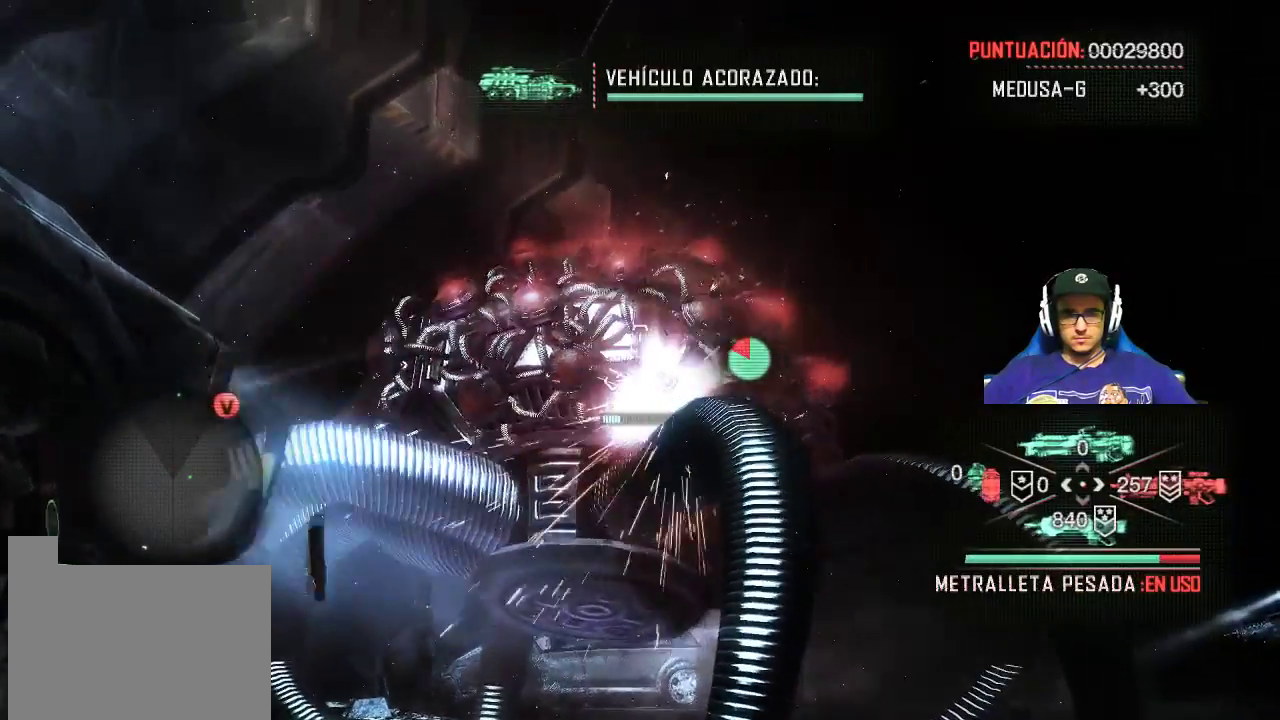
Gameplay with keyboard and mouse; each line is a JSON object with the keys and mouse buttons held at the frame after it. "events" lists presses ("down") and releases ("up") of "1", "2", "3", "4", "5", "a", "alt", "c", "caps_lock", "ctrl", "d", "e", "f", "g", "q", "r", "s", "shift", "space", "t", "tab", "v", "w", "x", "z", "mouse_left", "mouse_wheel" and "mouse_right" between this image and that frame as [ms after this image, input, new state], when the widget could be followed in between. "mouse_left", "mouse_wheel", "mouse_right" = the "left", "wheel", "right" buttons of the "mouse" list. No other keys are recorded. "wheel" means that the mouse wheel is clicked or scrolled. Not read: mouse_move.
{"keys": ["s"], "mouse": ["left", "right"], "events": []}
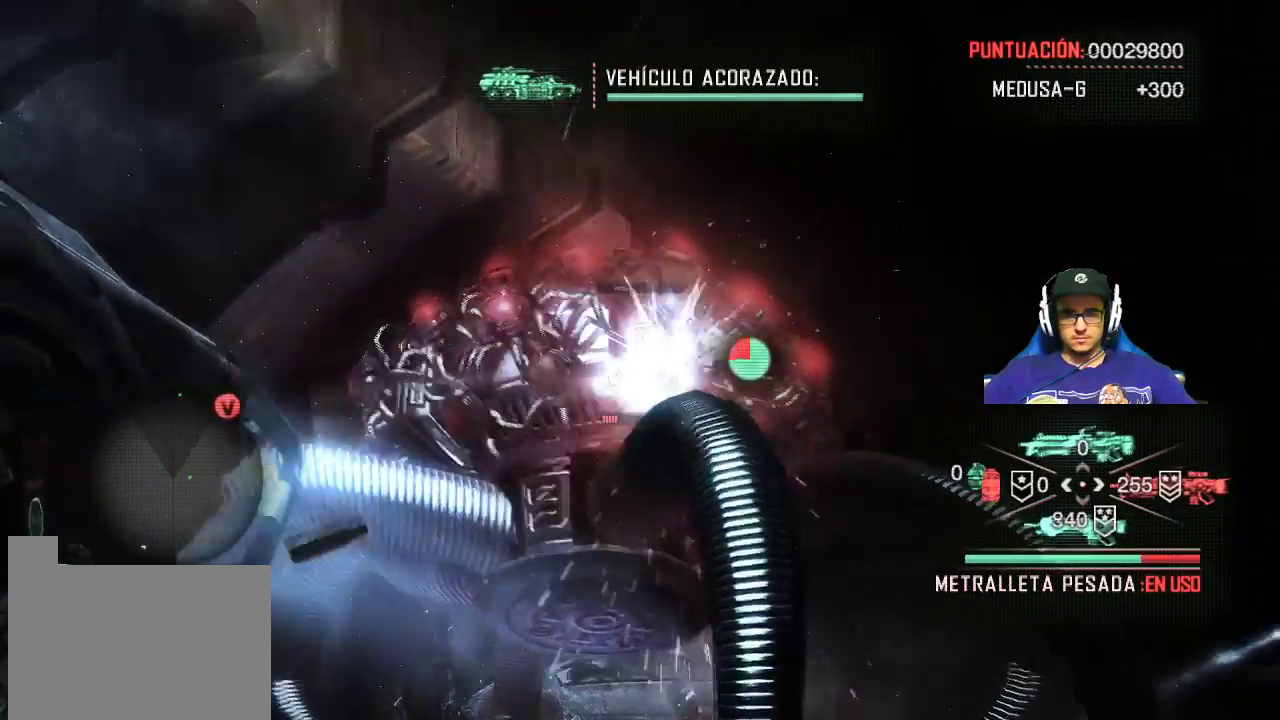
{"keys": ["s"], "mouse": ["left", "right"], "events": []}
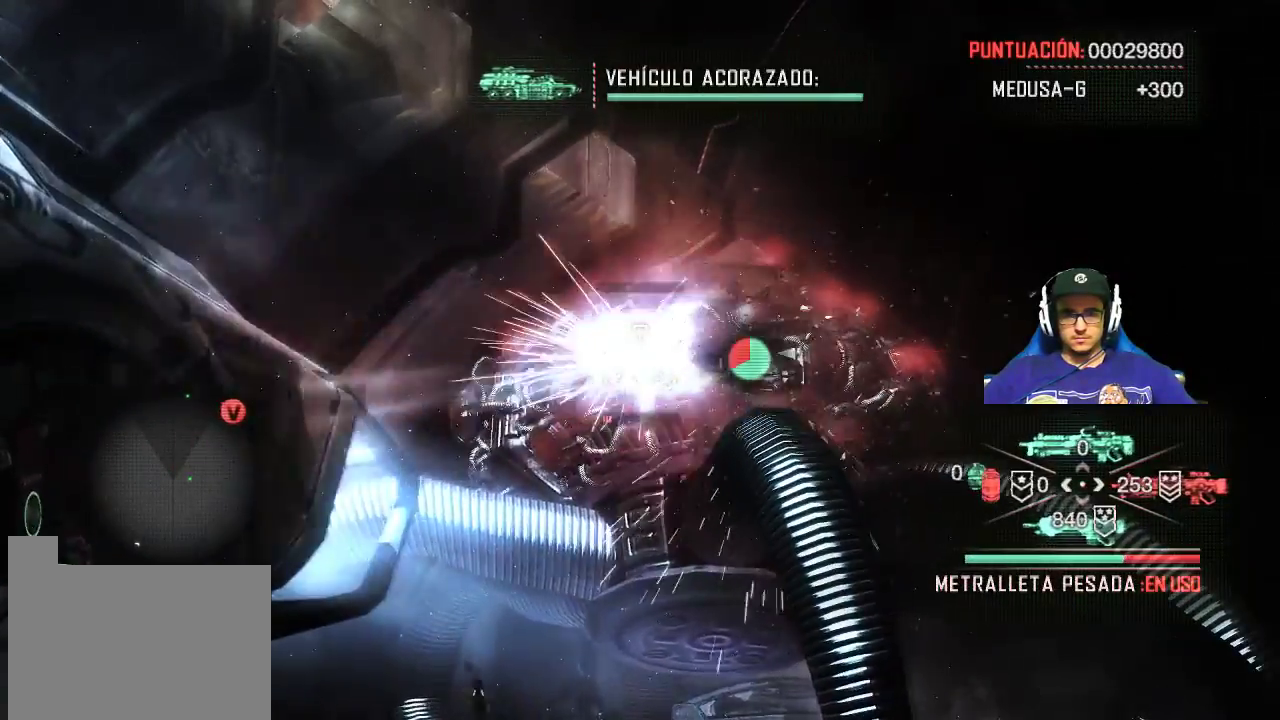
{"keys": ["s"], "mouse": ["left", "right"], "events": []}
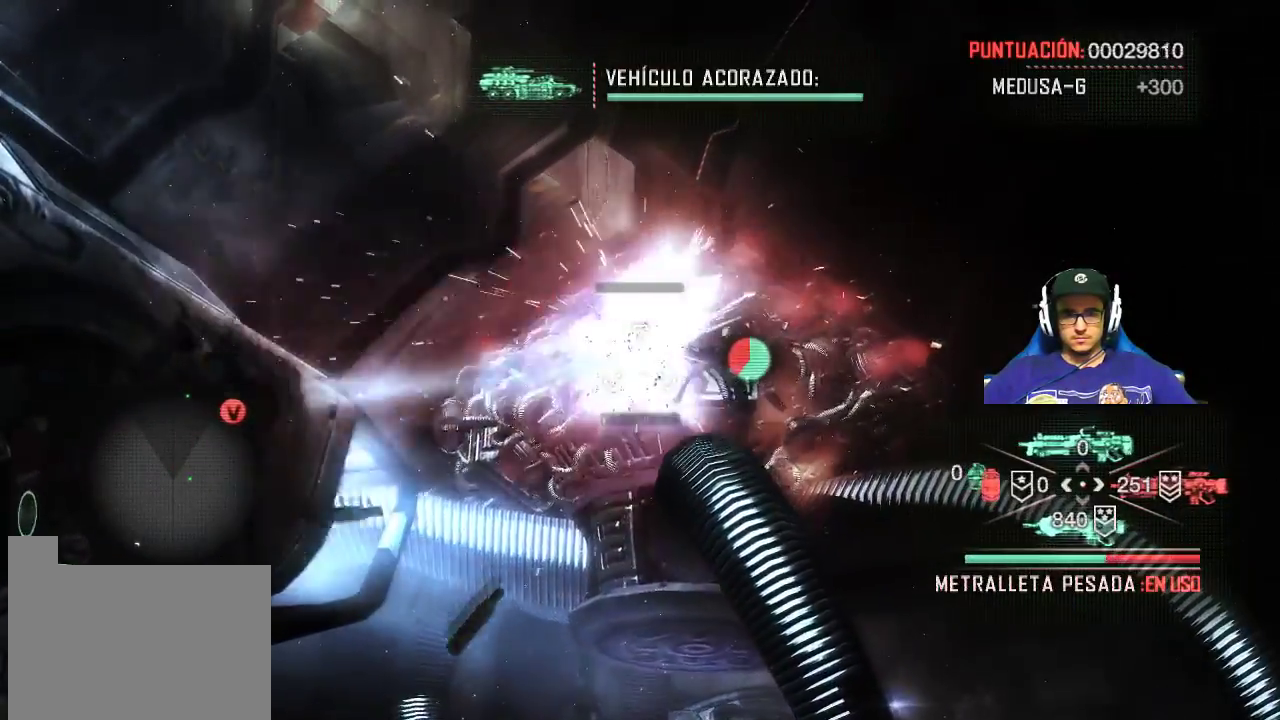
{"keys": ["s"], "mouse": ["left", "right"], "events": []}
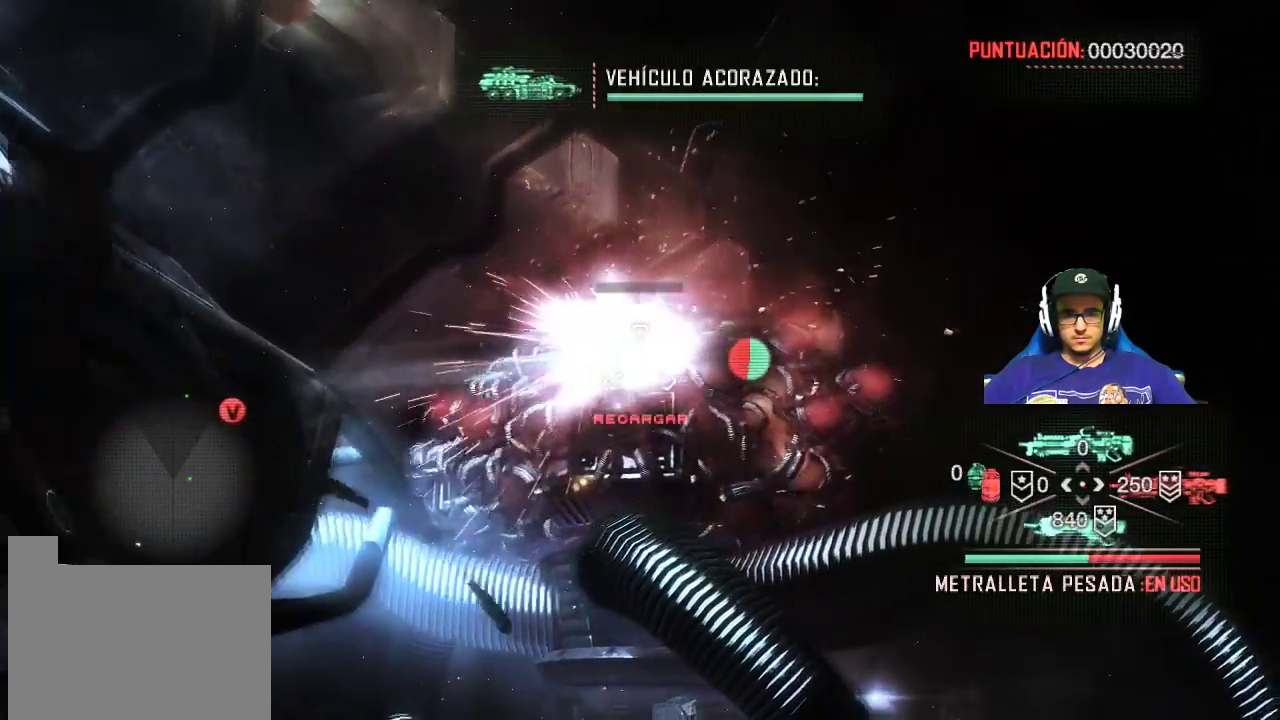
{"keys": ["a", "s"], "mouse": ["left", "right"], "events": [[483, "a", "down"]]}
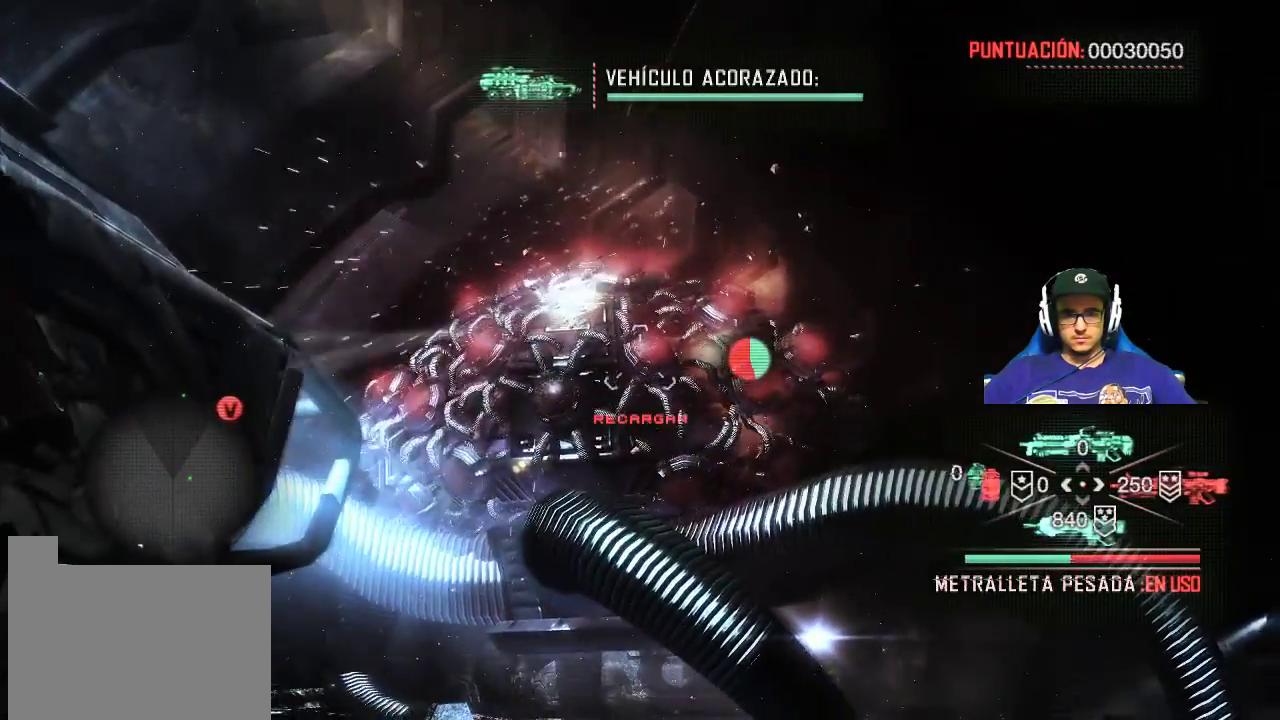
{"keys": ["a", "s"], "mouse": [], "events": [[217, "mouse_left", "up"], [317, "mouse_right", "up"]]}
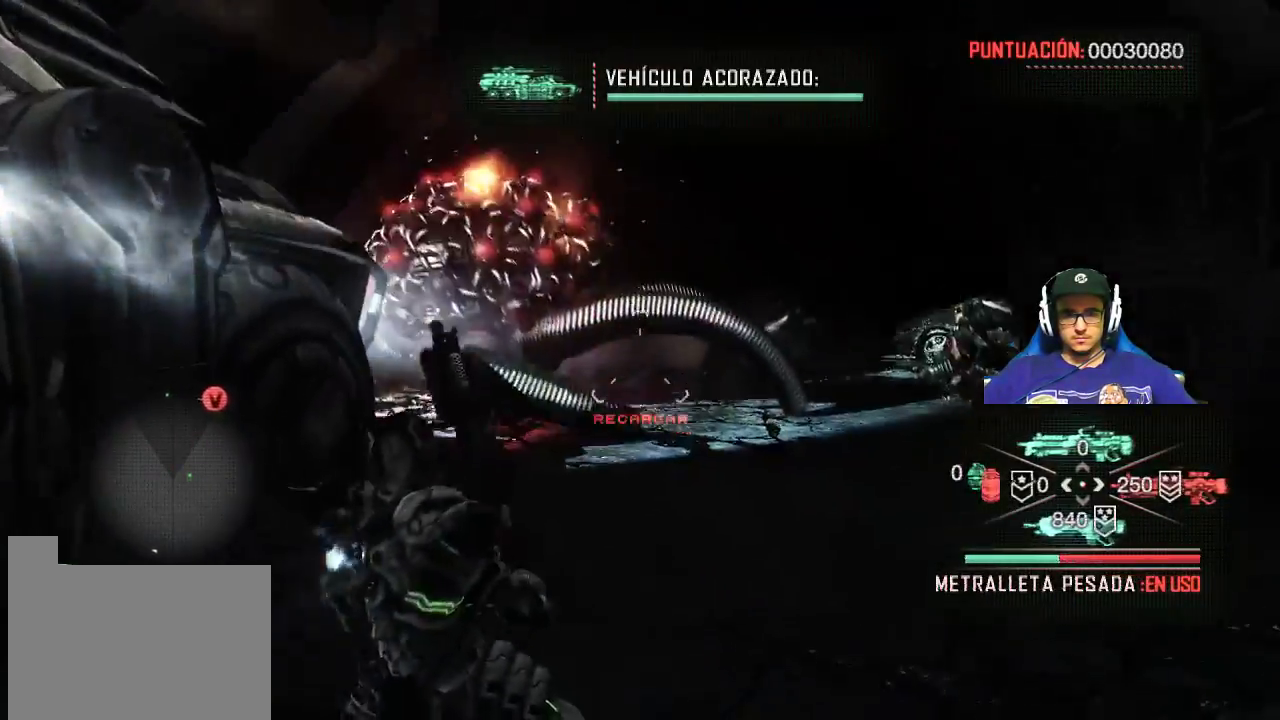
{"keys": ["d"], "mouse": [], "events": [[233, "s", "up"], [467, "a", "up"], [467, "d", "down"]]}
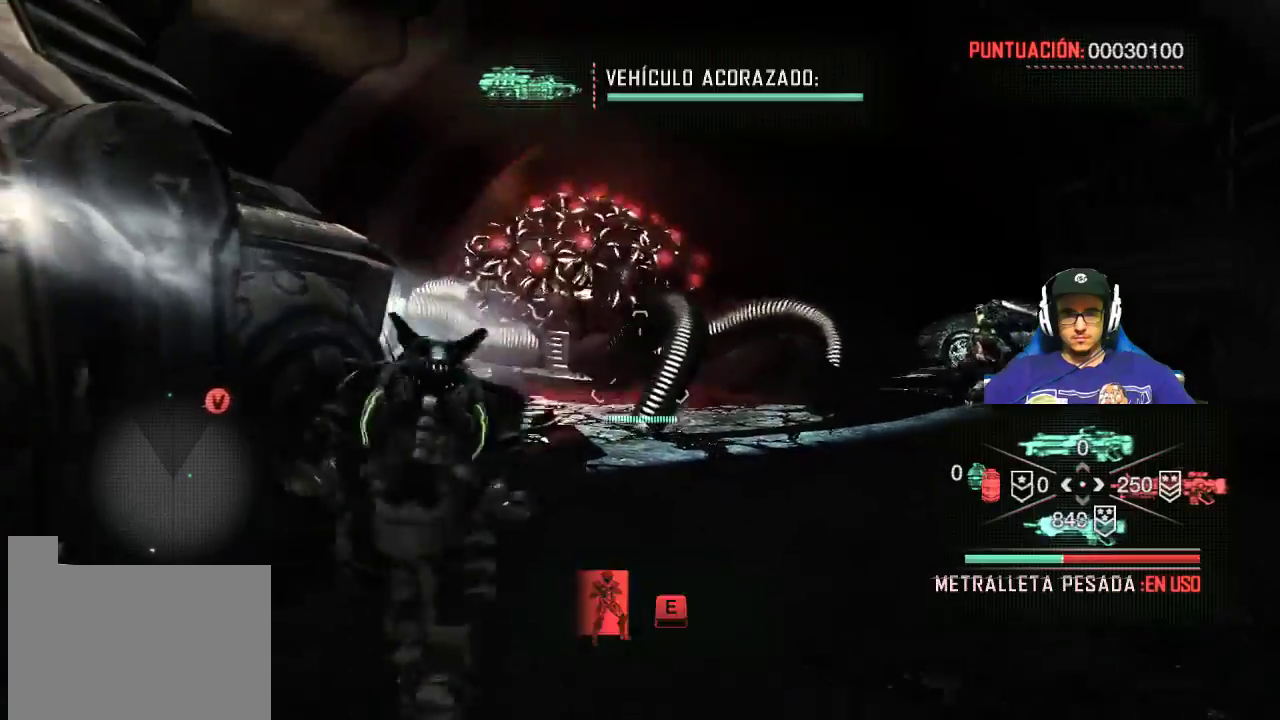
{"keys": ["d"], "mouse": ["left", "right"], "events": [[250, "mouse_left", "down"], [250, "mouse_right", "down"]]}
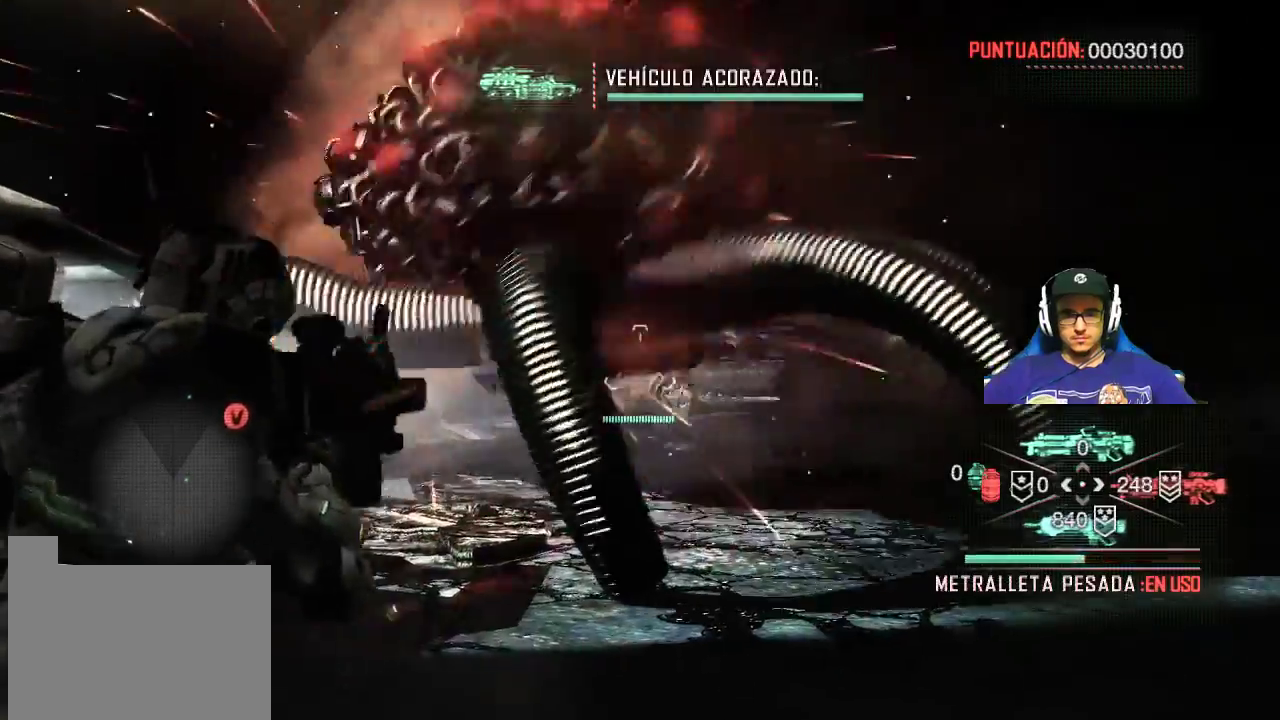
{"keys": ["s"], "mouse": ["left", "right"], "events": [[33, "s", "down"], [167, "d", "up"]]}
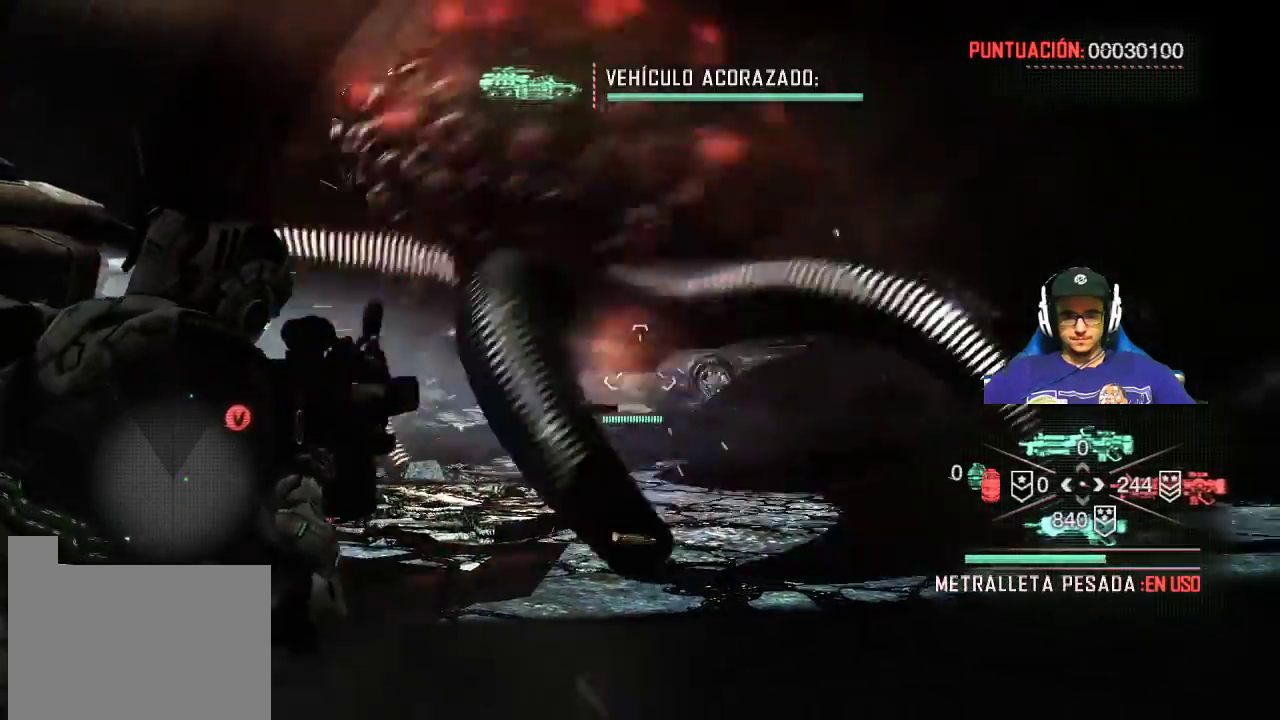
{"keys": ["s"], "mouse": ["left", "right"], "events": []}
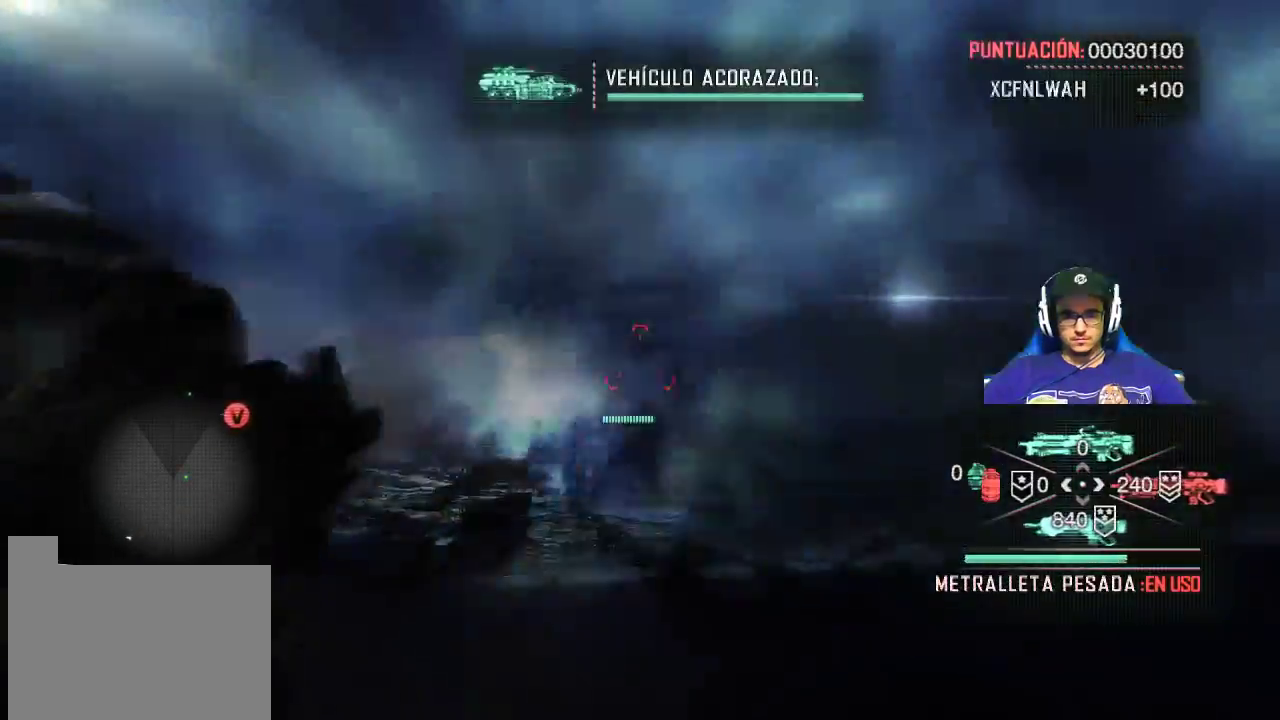
{"keys": ["a", "s"], "mouse": ["left", "right"], "events": [[67, "a", "down"]]}
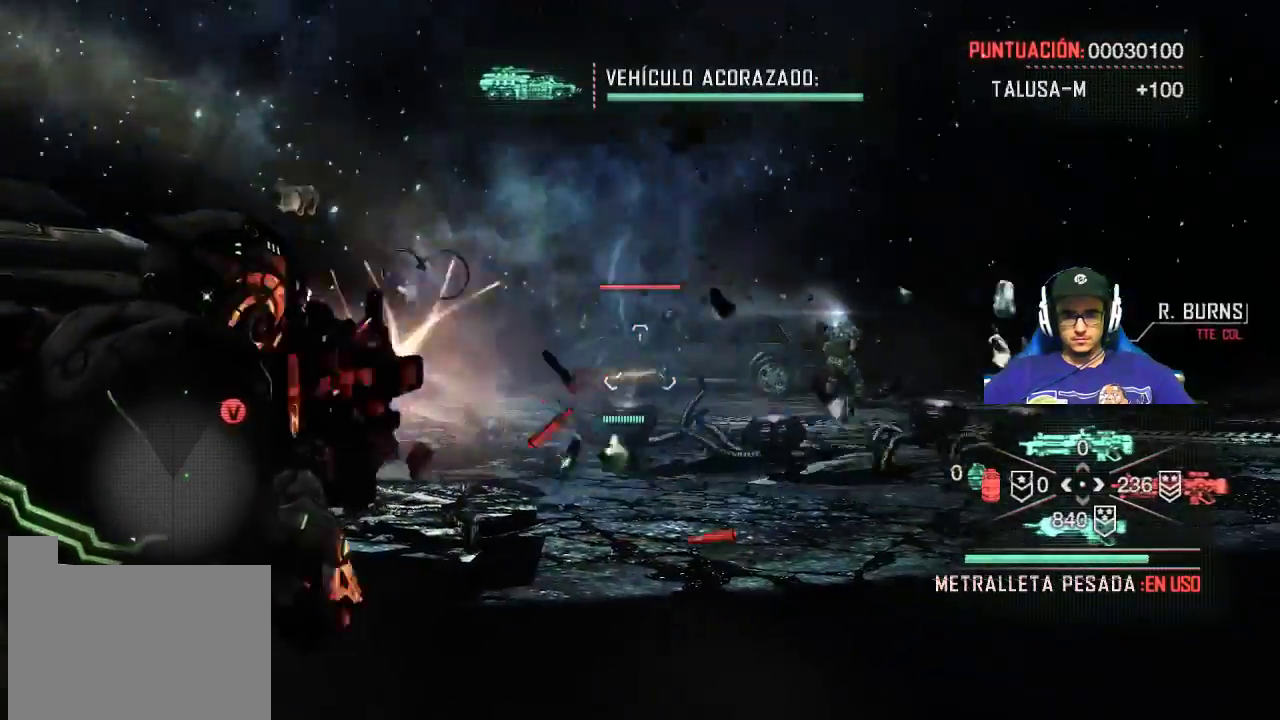
{"keys": ["d", "s"], "mouse": ["left", "right"], "events": [[400, "a", "up"], [450, "d", "down"]]}
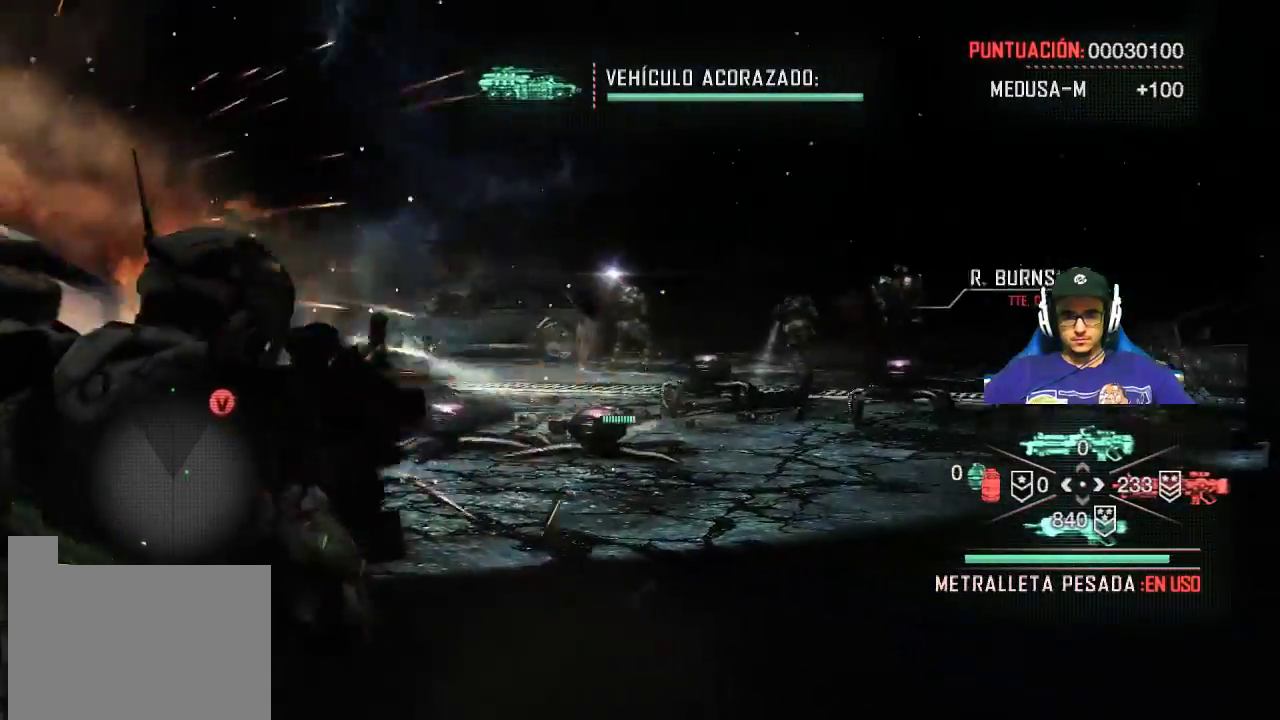
{"keys": ["d", "s"], "mouse": ["left", "right"], "events": []}
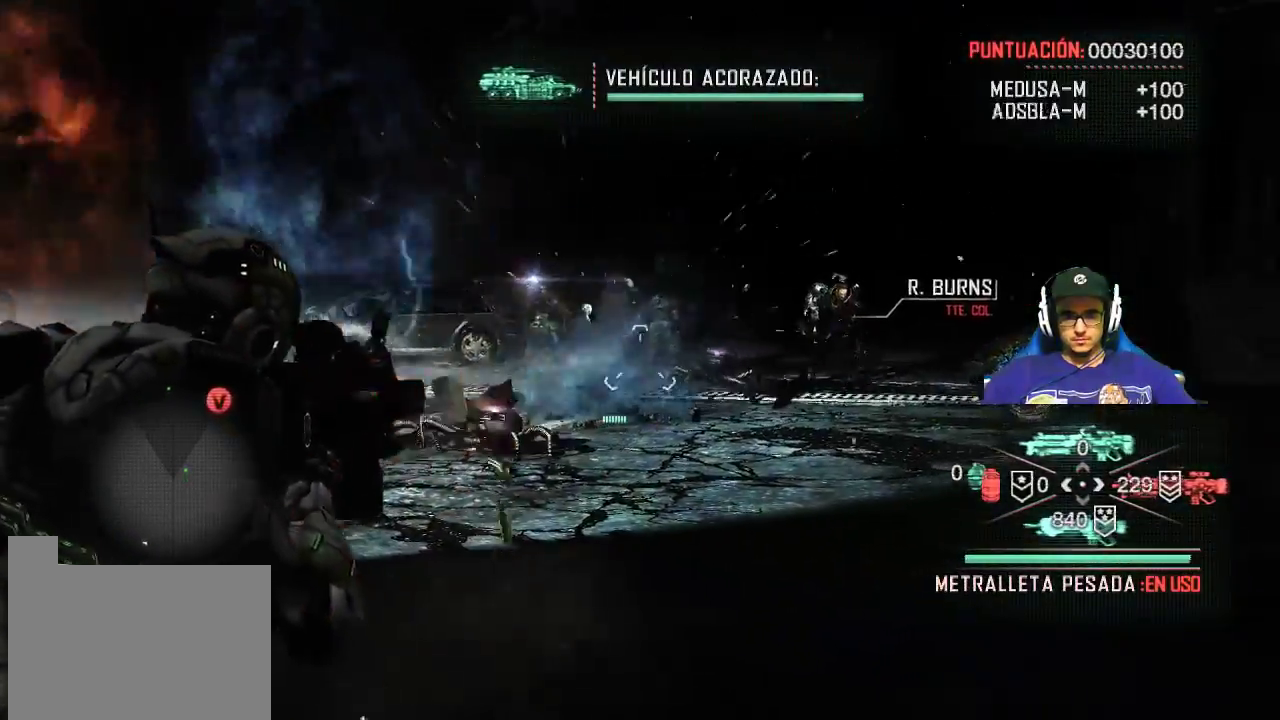
{"keys": ["s"], "mouse": ["left", "right"], "events": [[83, "d", "up"]]}
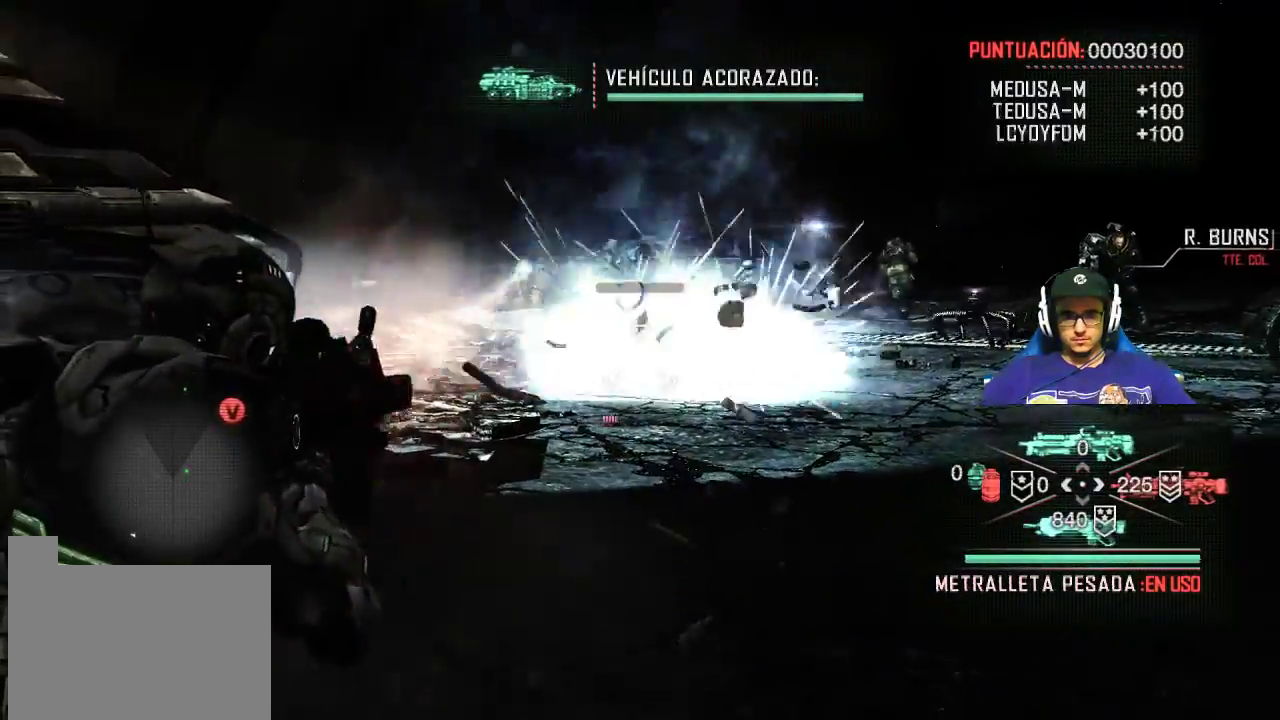
{"keys": ["s"], "mouse": ["left", "right"], "events": []}
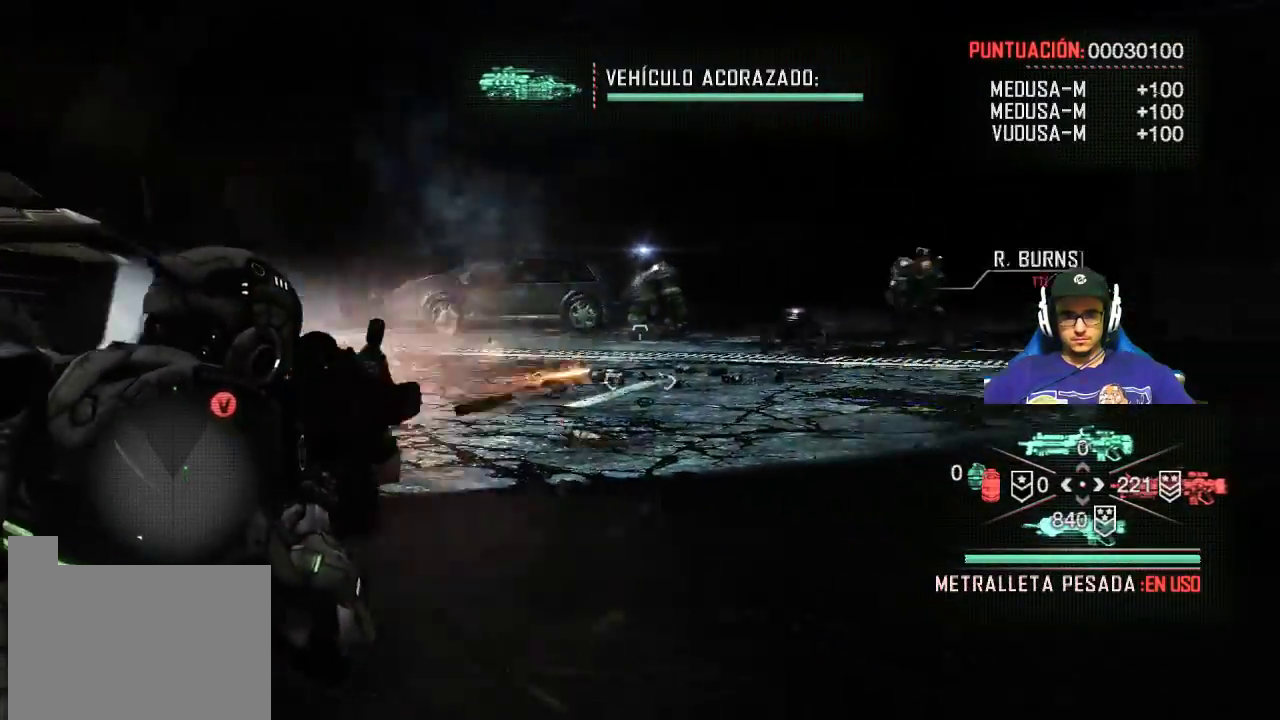
{"keys": ["w"], "mouse": ["left", "right"], "events": [[233, "a", "down"], [233, "s", "up"], [367, "w", "down"], [433, "a", "up"]]}
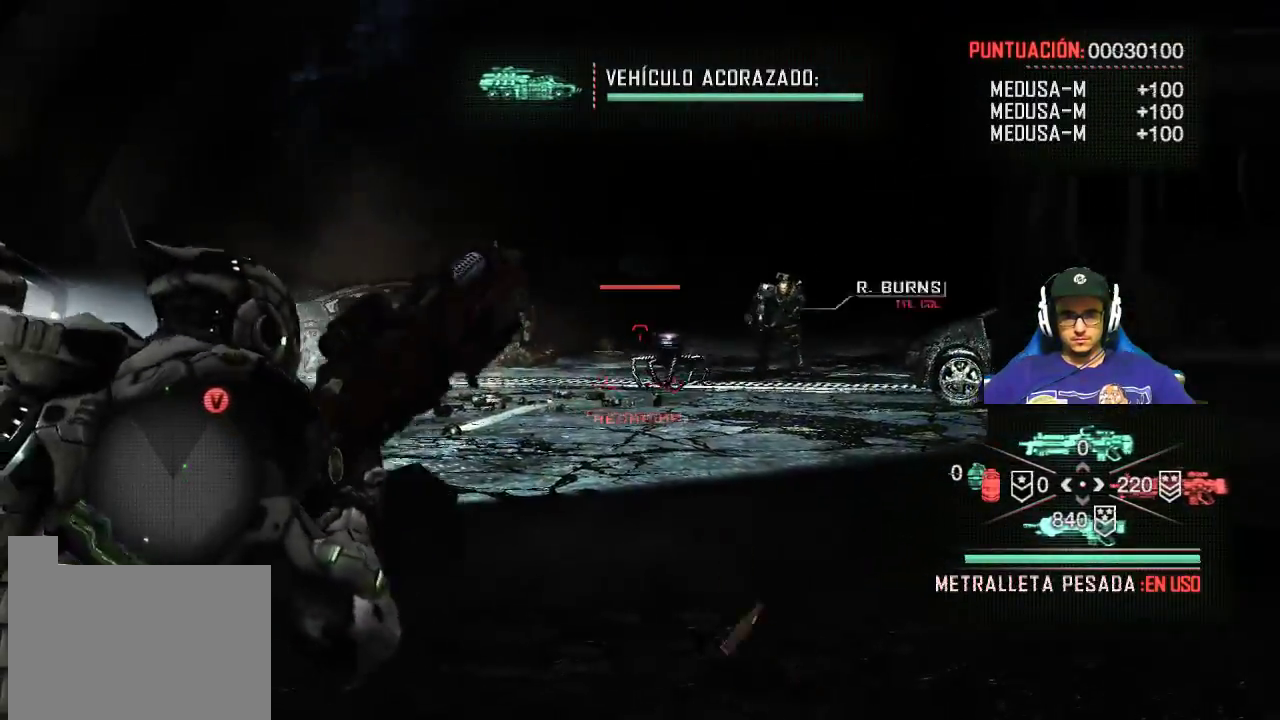
{"keys": ["w"], "mouse": ["left", "right"], "events": []}
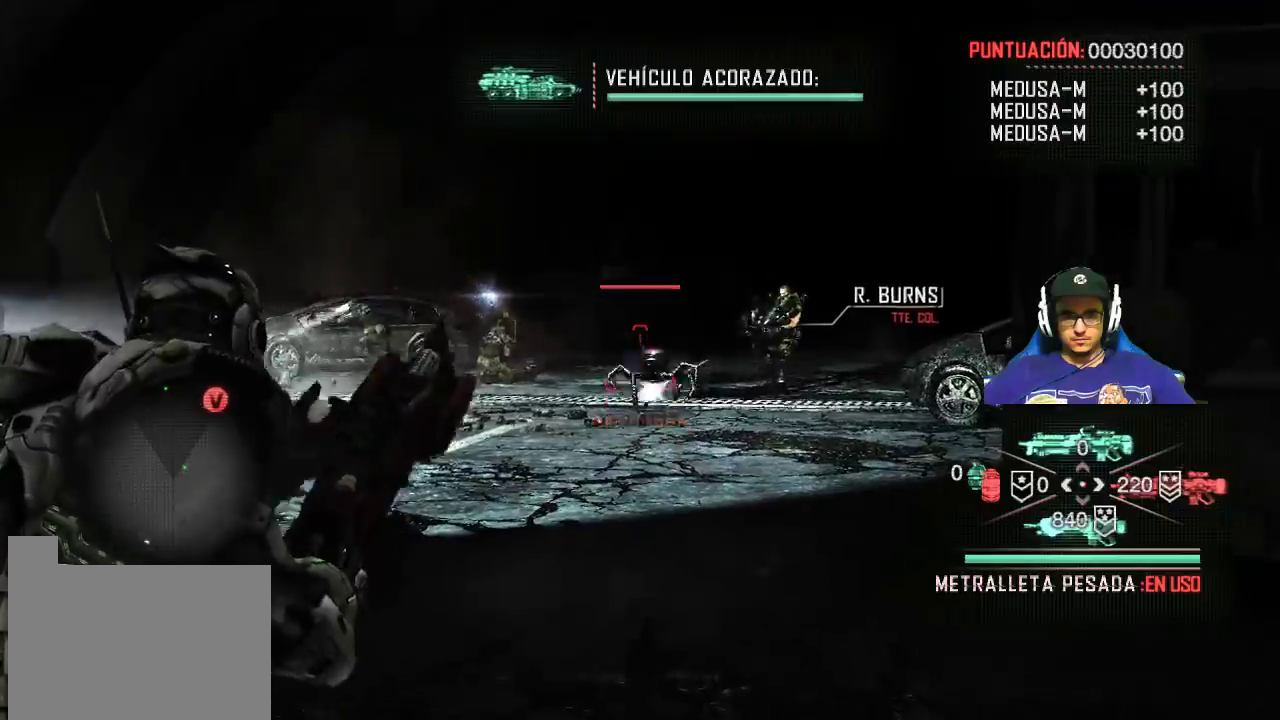
{"keys": ["w"], "mouse": ["left", "right"], "events": []}
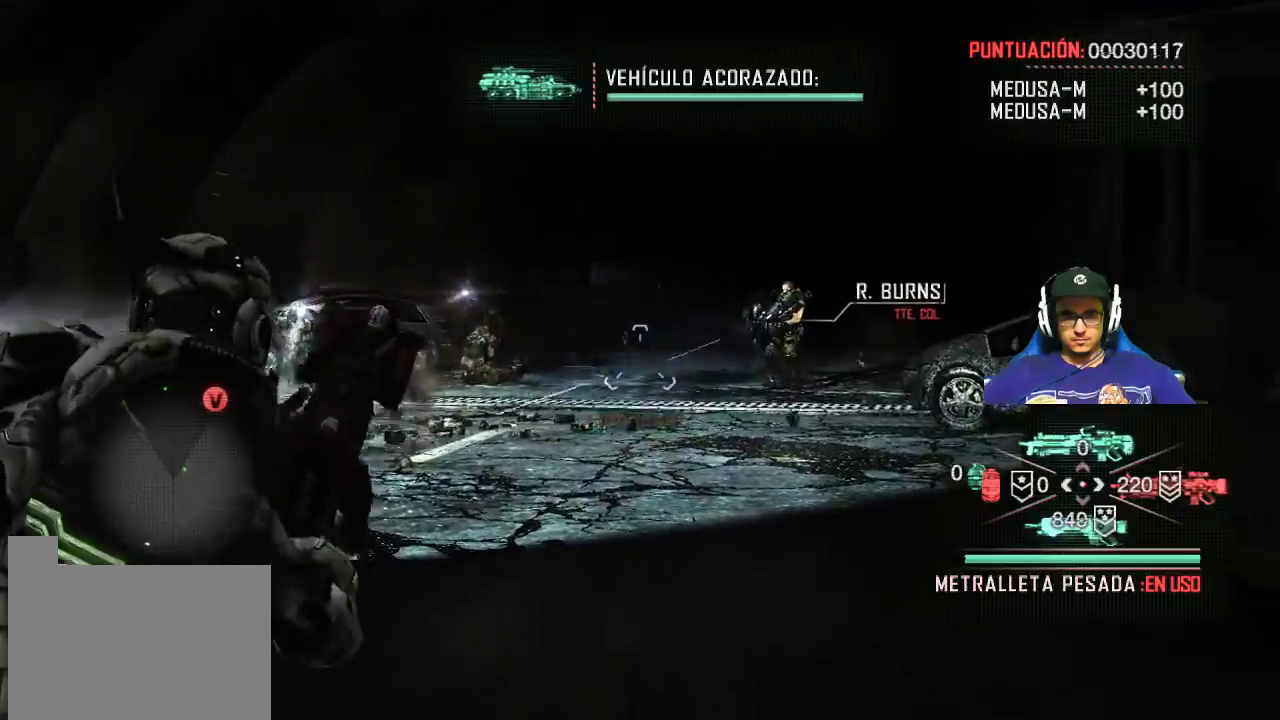
{"keys": ["w"], "mouse": [], "events": [[383, "mouse_left", "up"], [417, "mouse_right", "up"]]}
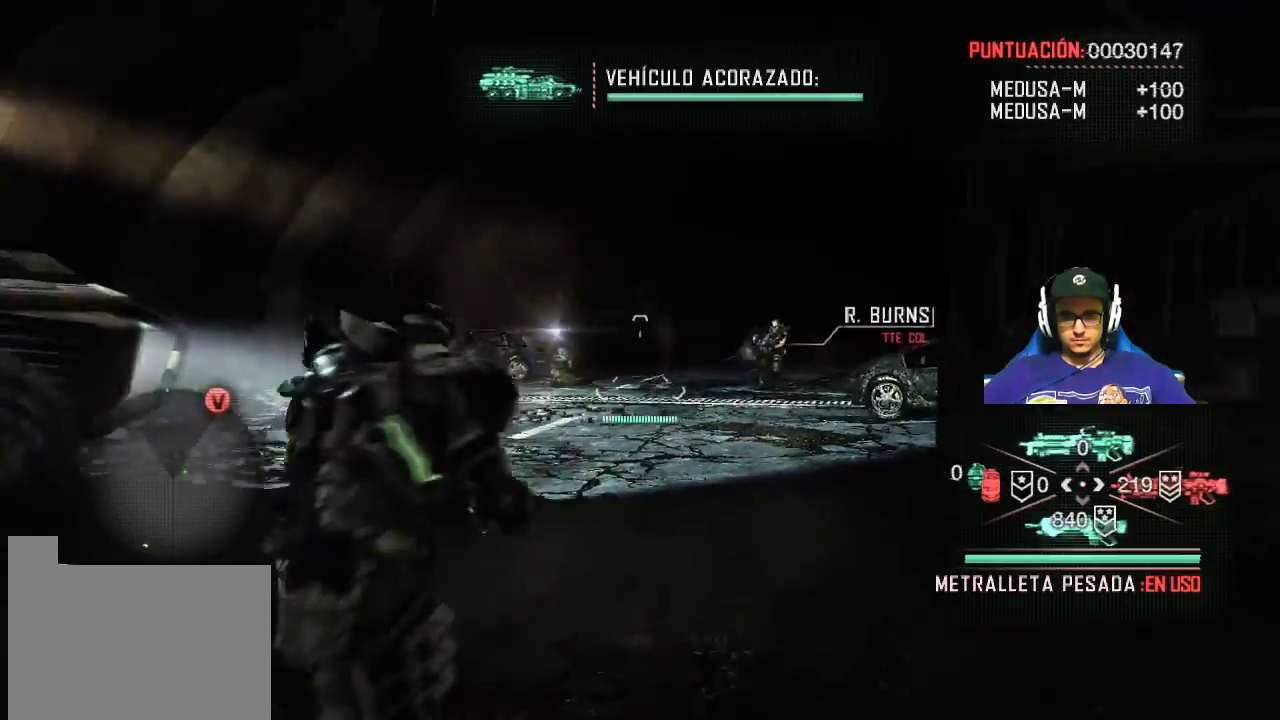
{"keys": ["w"], "mouse": [], "events": []}
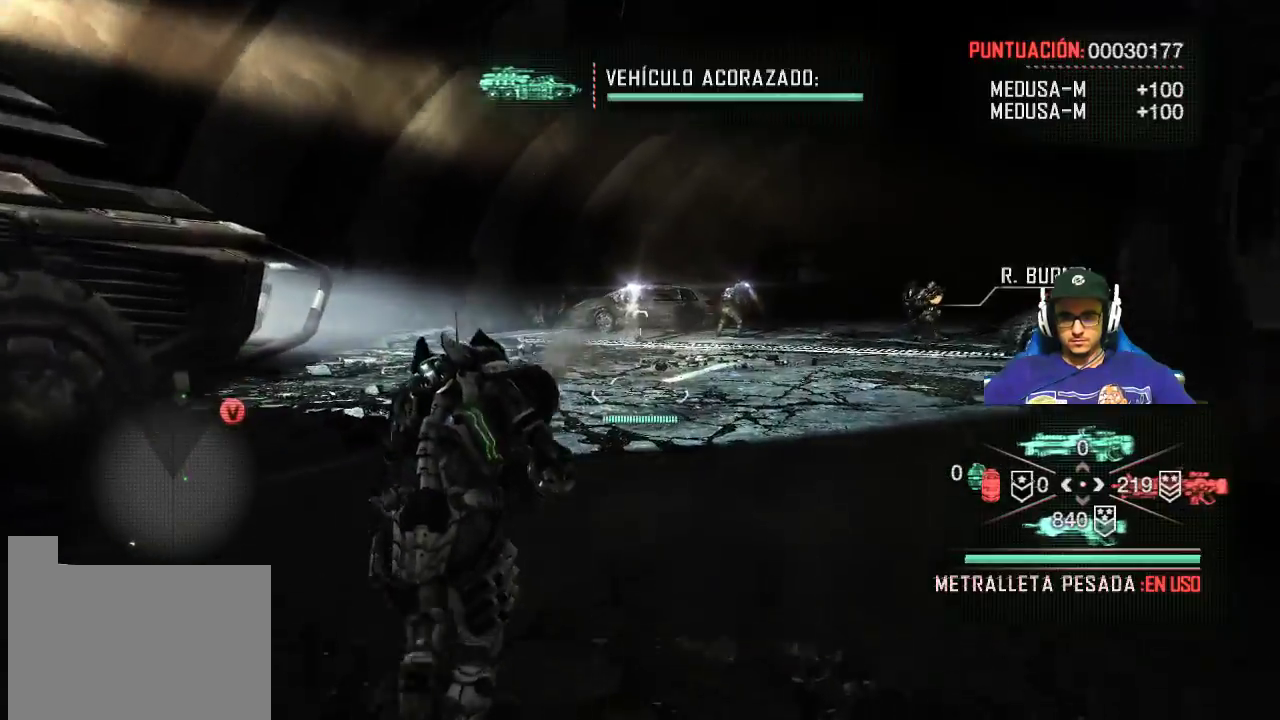
{"keys": ["w"], "mouse": [], "events": []}
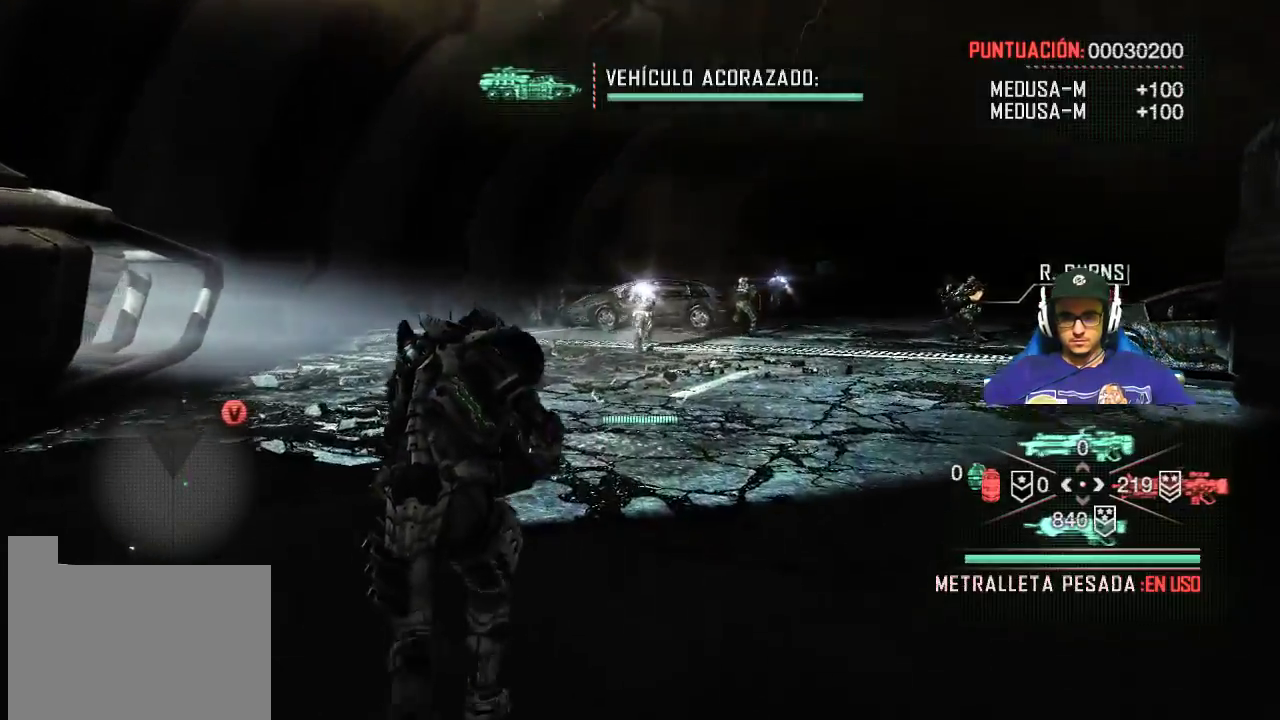
{"keys": ["w"], "mouse": [], "events": []}
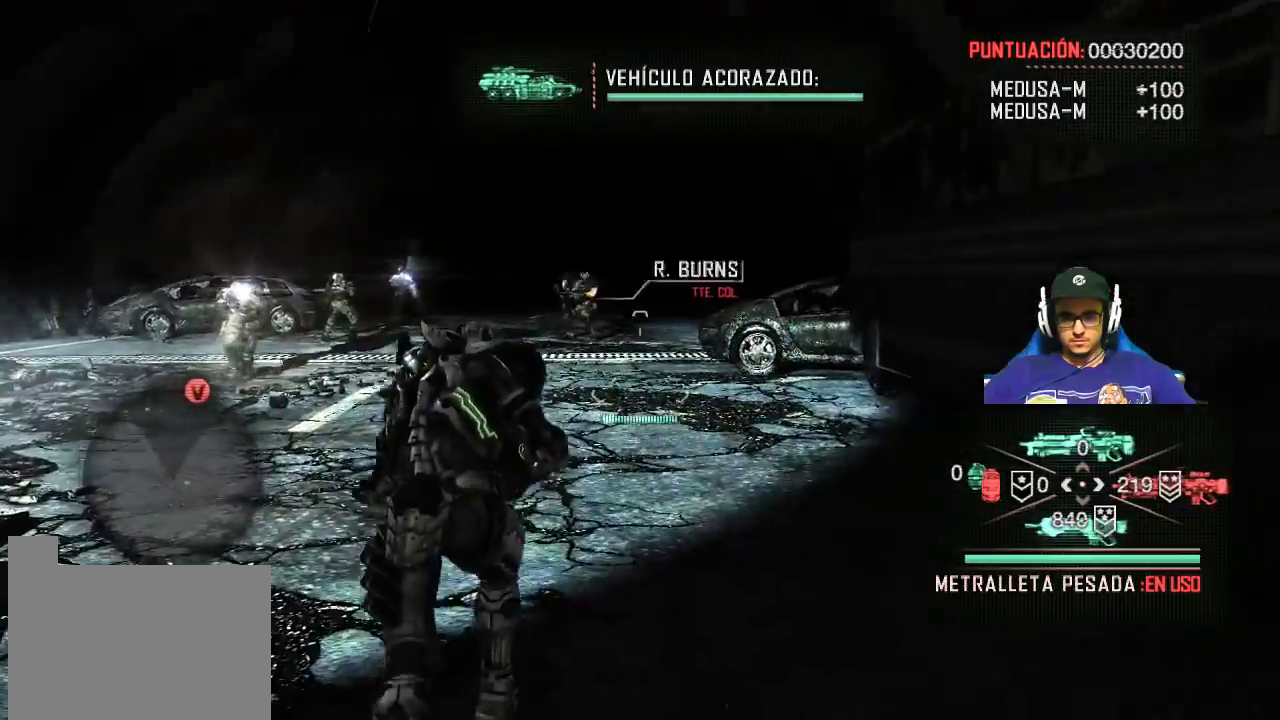
{"keys": ["w"], "mouse": [], "events": []}
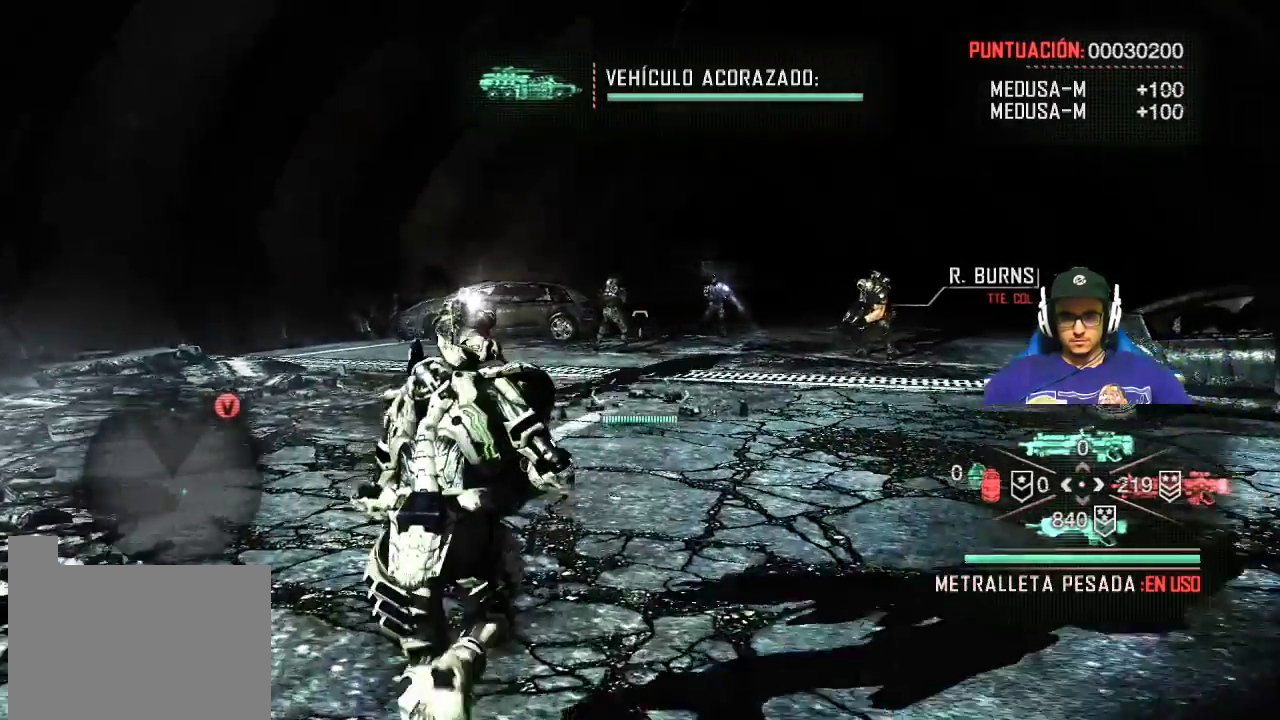
{"keys": ["w"], "mouse": [], "events": []}
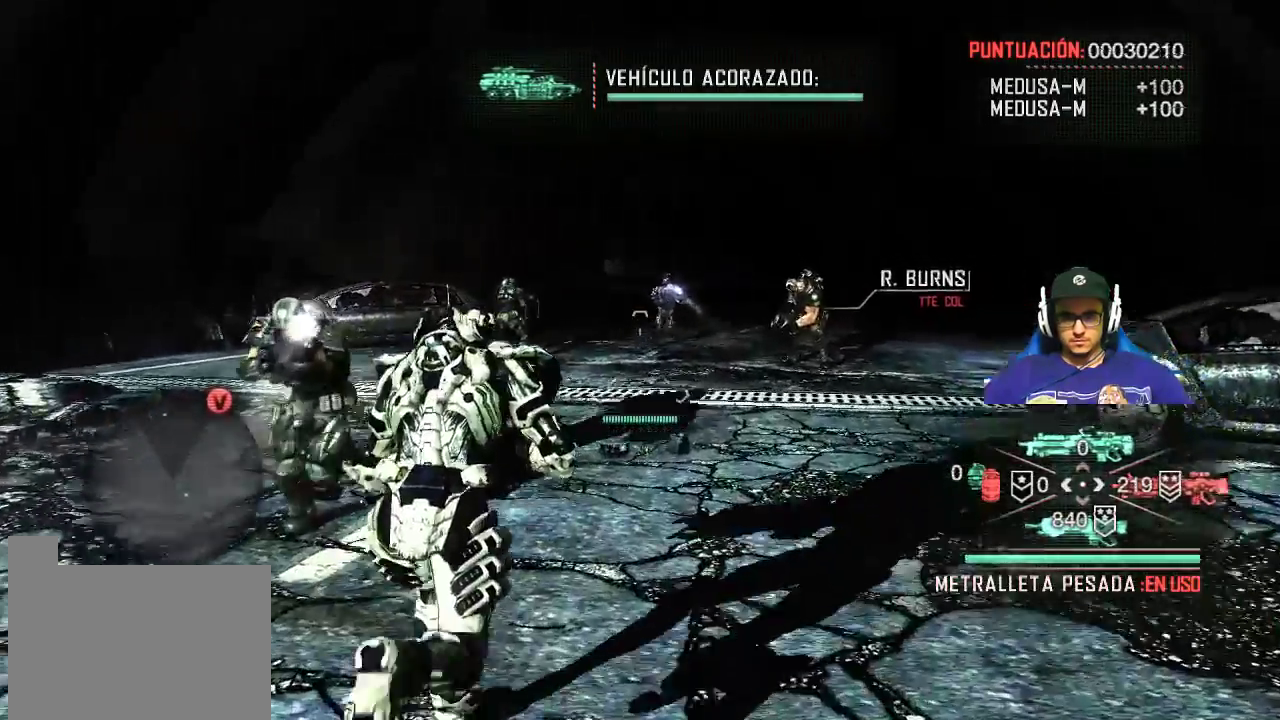
{"keys": ["w"], "mouse": [], "events": []}
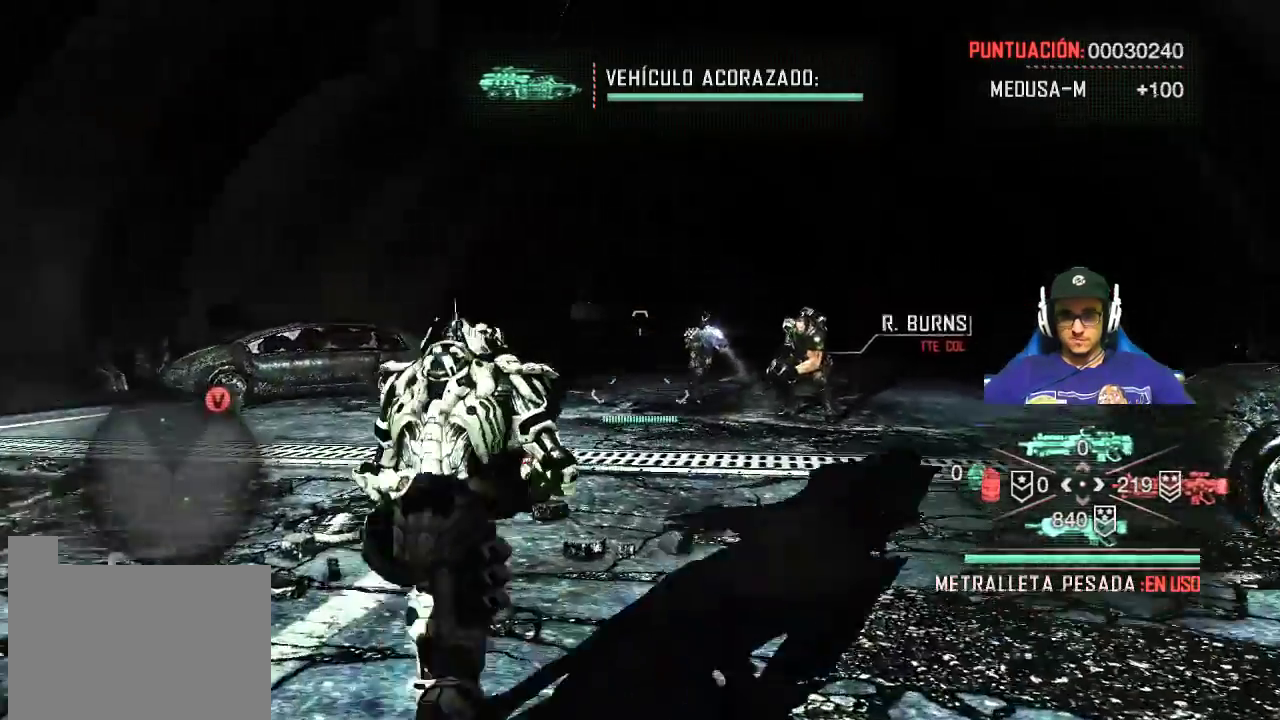
{"keys": ["w"], "mouse": [], "events": []}
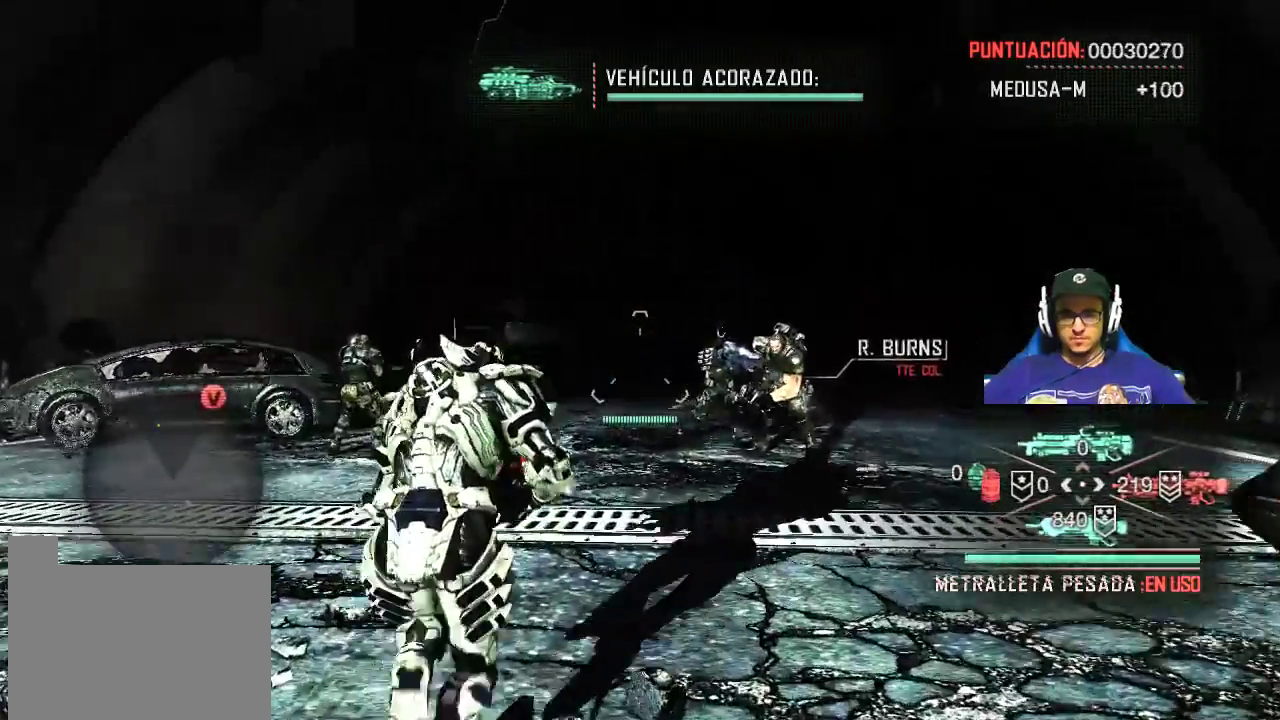
{"keys": [], "mouse": [], "events": [[267, "w", "up"]]}
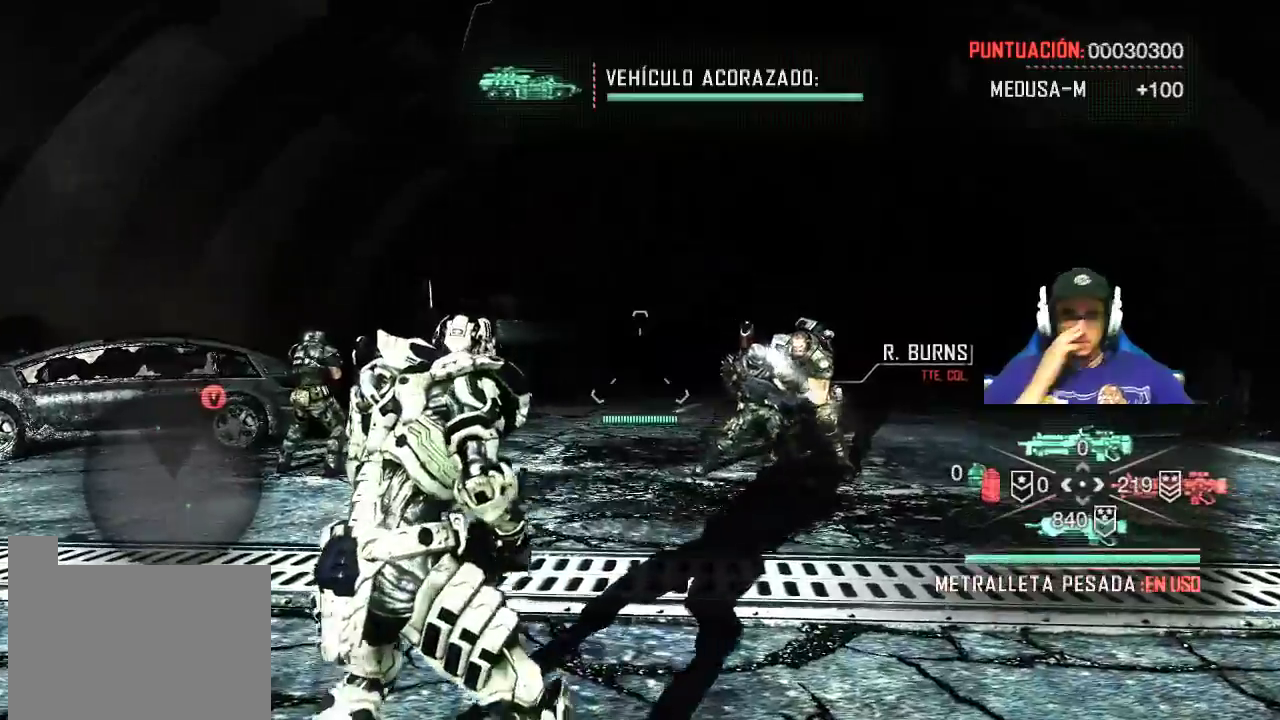
{"keys": [], "mouse": [], "events": []}